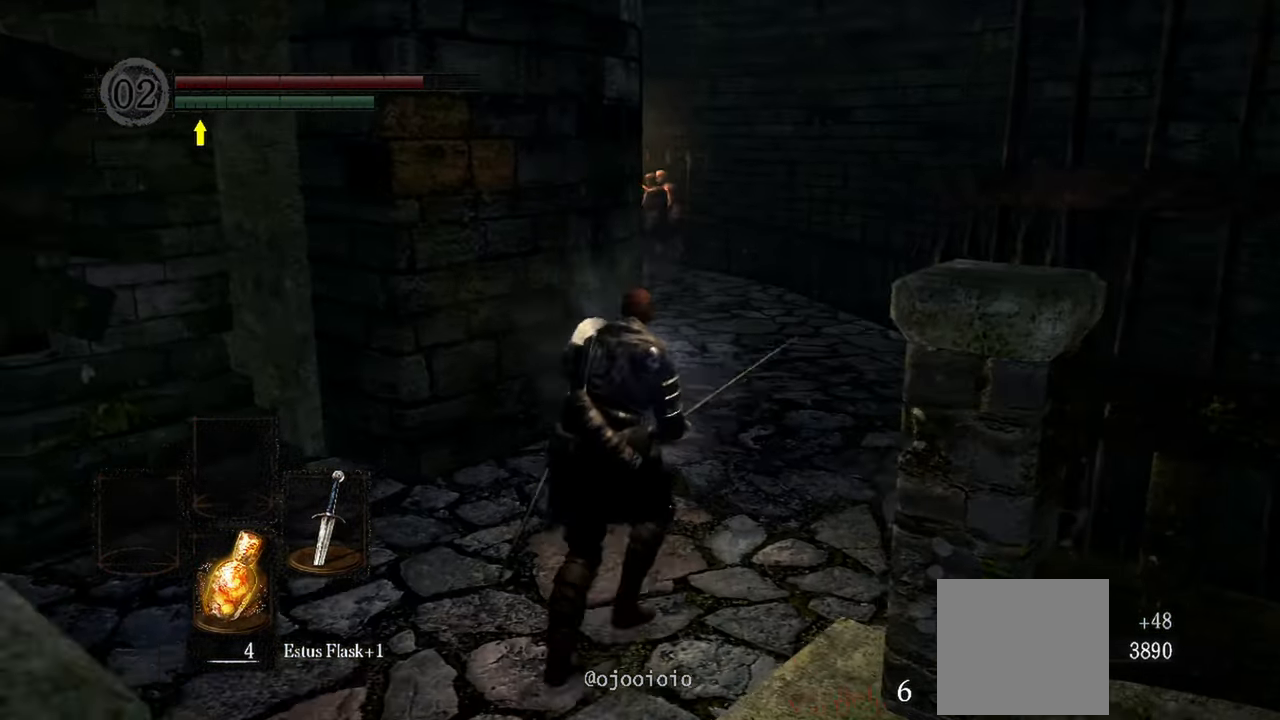
Gameplay with a controller (Xbox layout); each line is a JSON object with the inputs held at the frame after it (dt_ms = milliseconds from this image to that frame). "events" lists button and stick changes between this image and that frame as [ms after this image, input, new state], when the widget could be followed in between. Not read: L3.
{"dt_ms": 500, "buttons": [], "left_stick": "up", "right_stick": "left", "events": [[150, "right_stick", "left"]]}
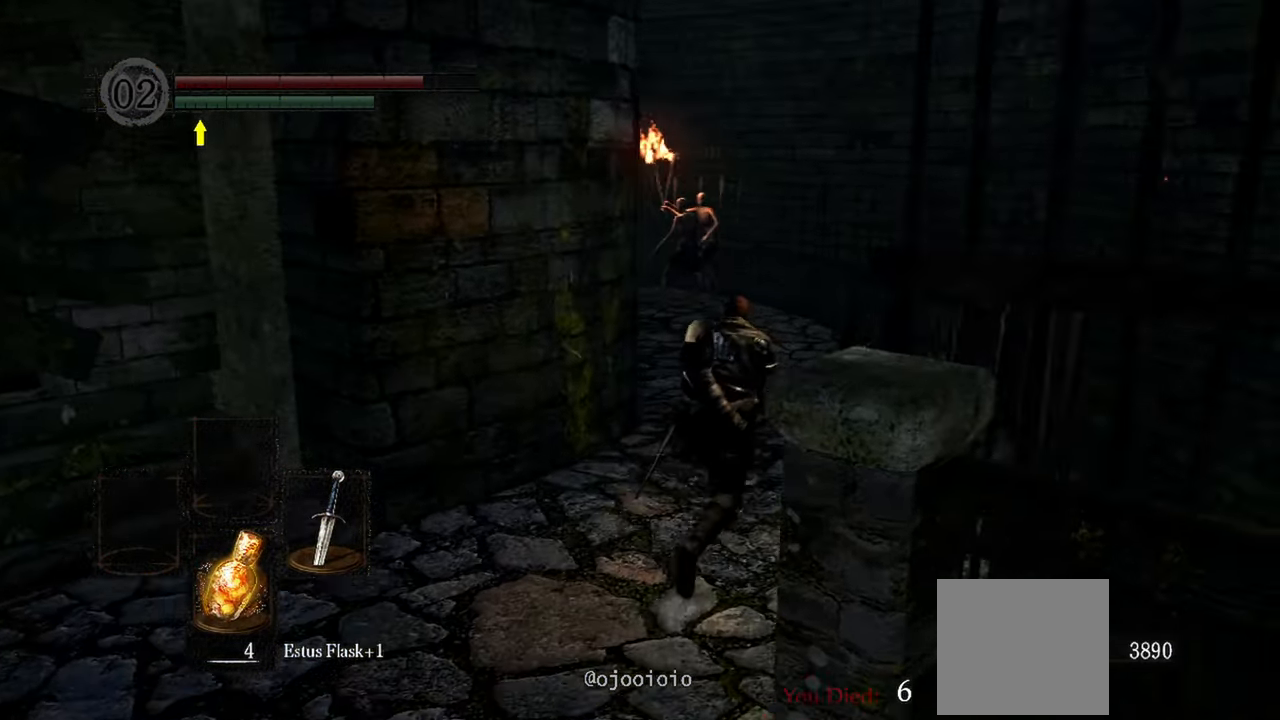
{"dt_ms": 500, "buttons": [], "left_stick": "up", "right_stick": "center", "events": [[150, "right_stick", "center"], [217, "R3", "down"], [317, "R3", "up"]]}
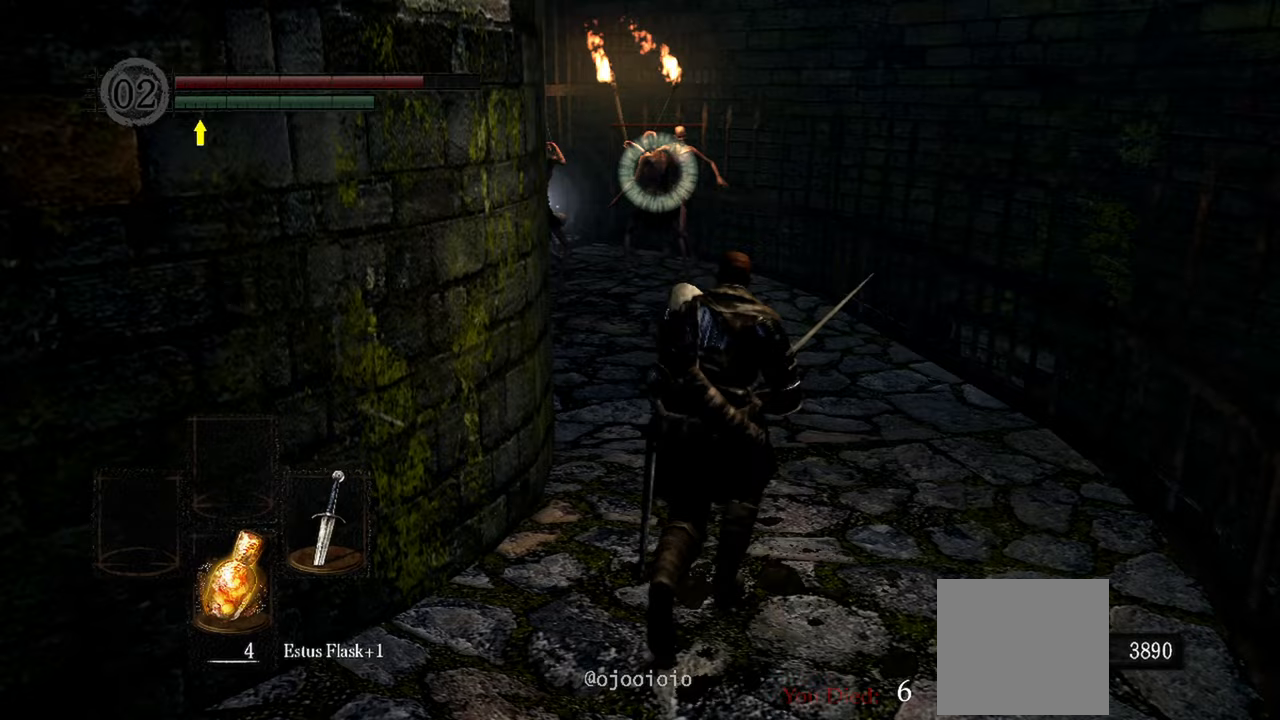
{"dt_ms": 500, "buttons": ["L1"], "left_stick": "up", "right_stick": "center", "events": [[17, "L1", "down"]]}
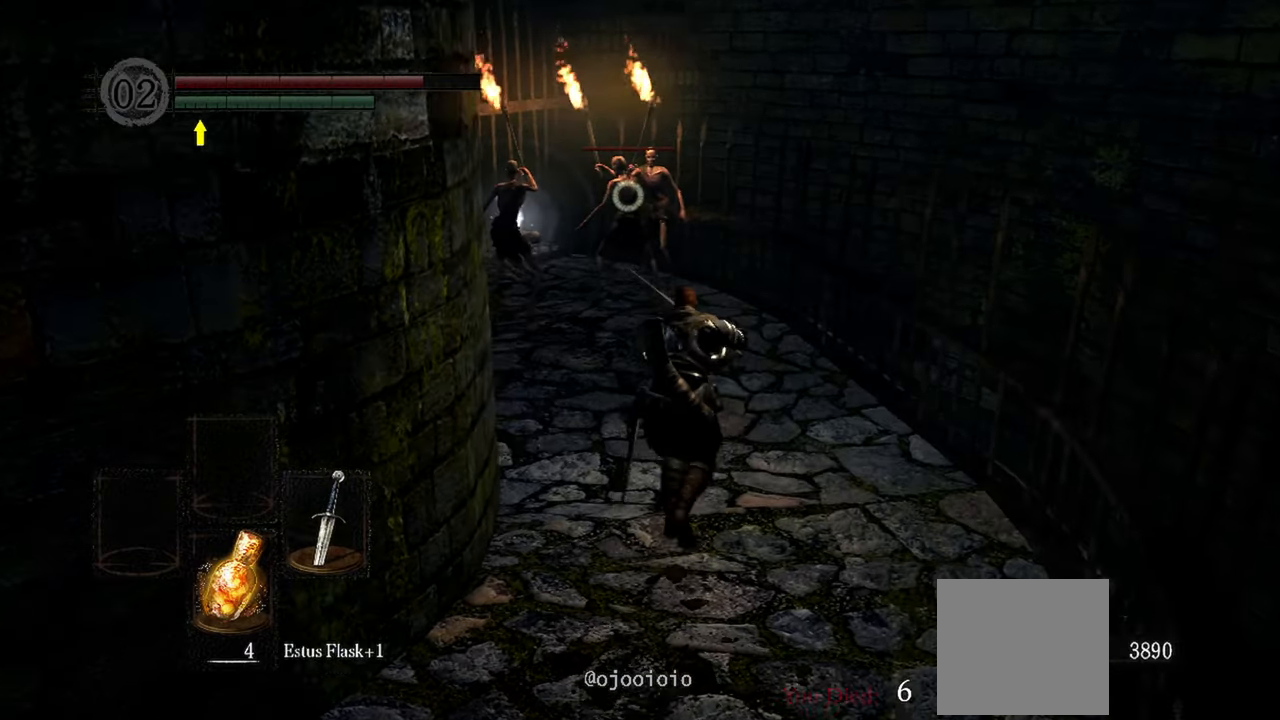
{"dt_ms": 500, "buttons": ["L1"], "left_stick": "up", "right_stick": "center", "events": []}
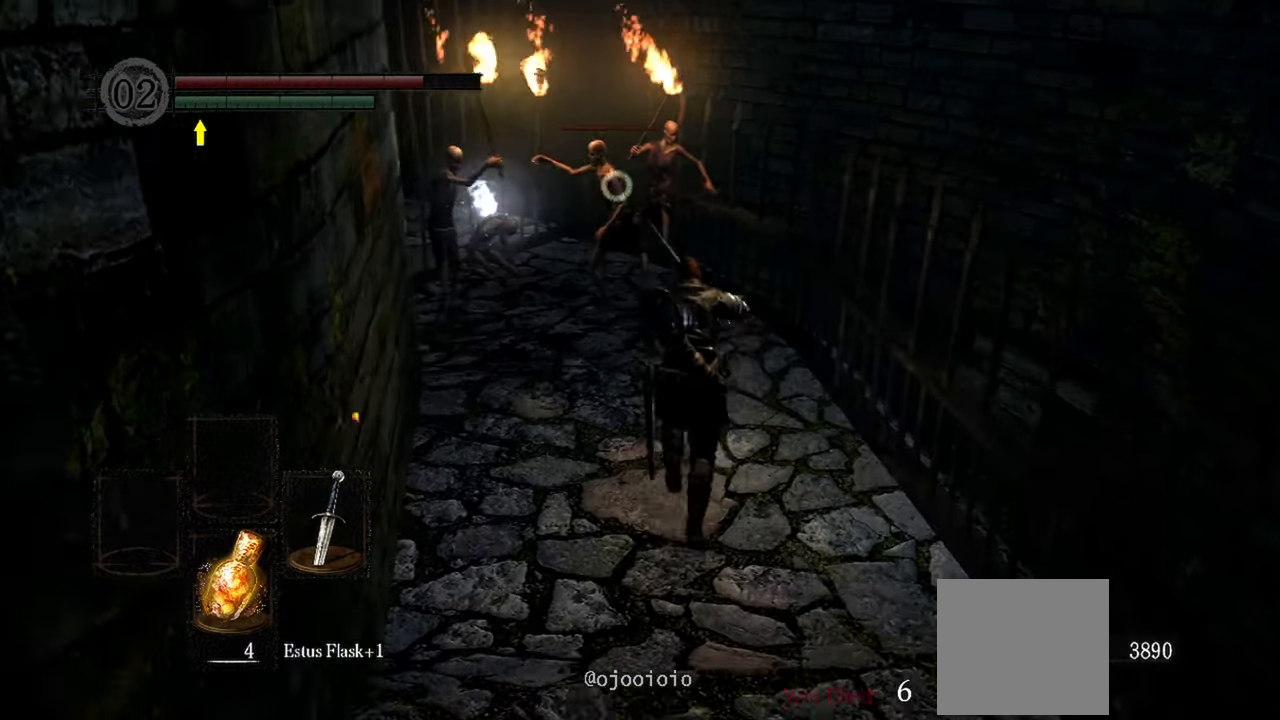
{"dt_ms": 500, "buttons": ["L1"], "left_stick": "center", "right_stick": "center", "events": [[233, "R1", "down"], [317, "R1", "up"], [483, "left_stick", "center"]]}
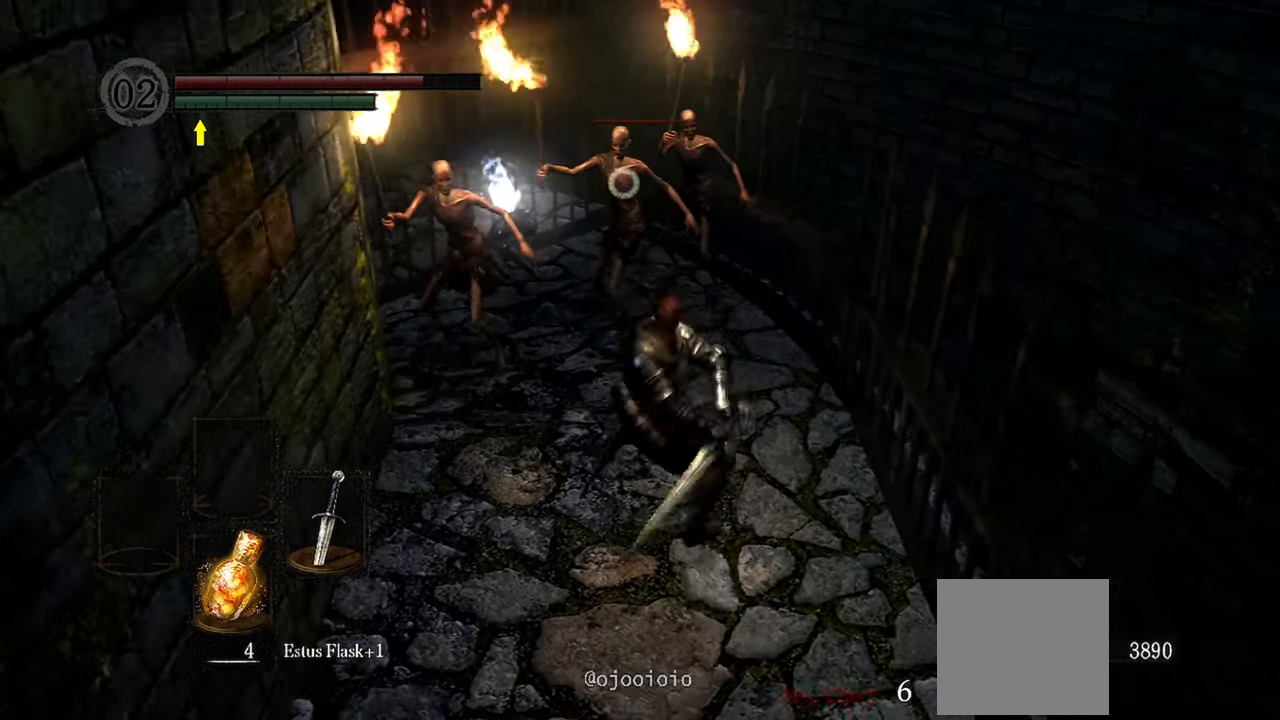
{"dt_ms": 500, "buttons": ["L1"], "left_stick": "center", "right_stick": "center", "events": []}
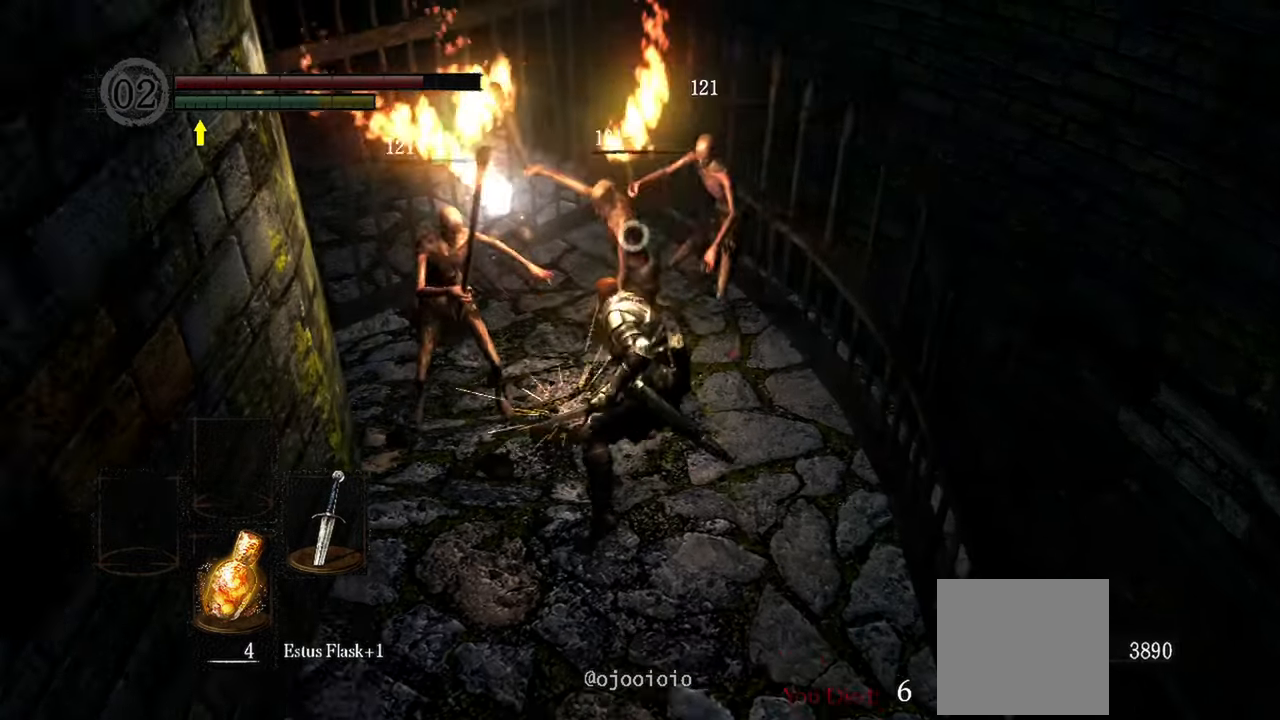
{"dt_ms": 500, "buttons": ["L1"], "left_stick": "down", "right_stick": "center", "events": [[217, "left_stick", "down"]]}
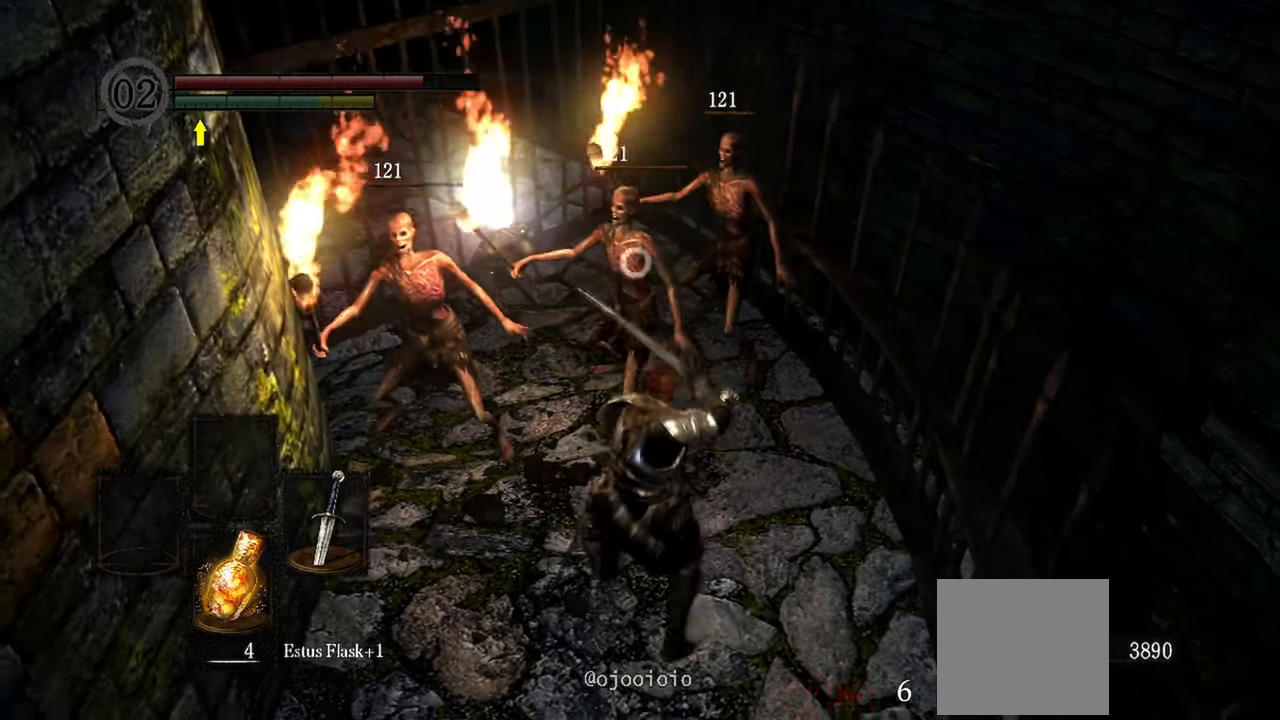
{"dt_ms": 500, "buttons": ["L1"], "left_stick": "up", "right_stick": "center", "events": [[250, "left_stick", "center"], [317, "left_stick", "up"]]}
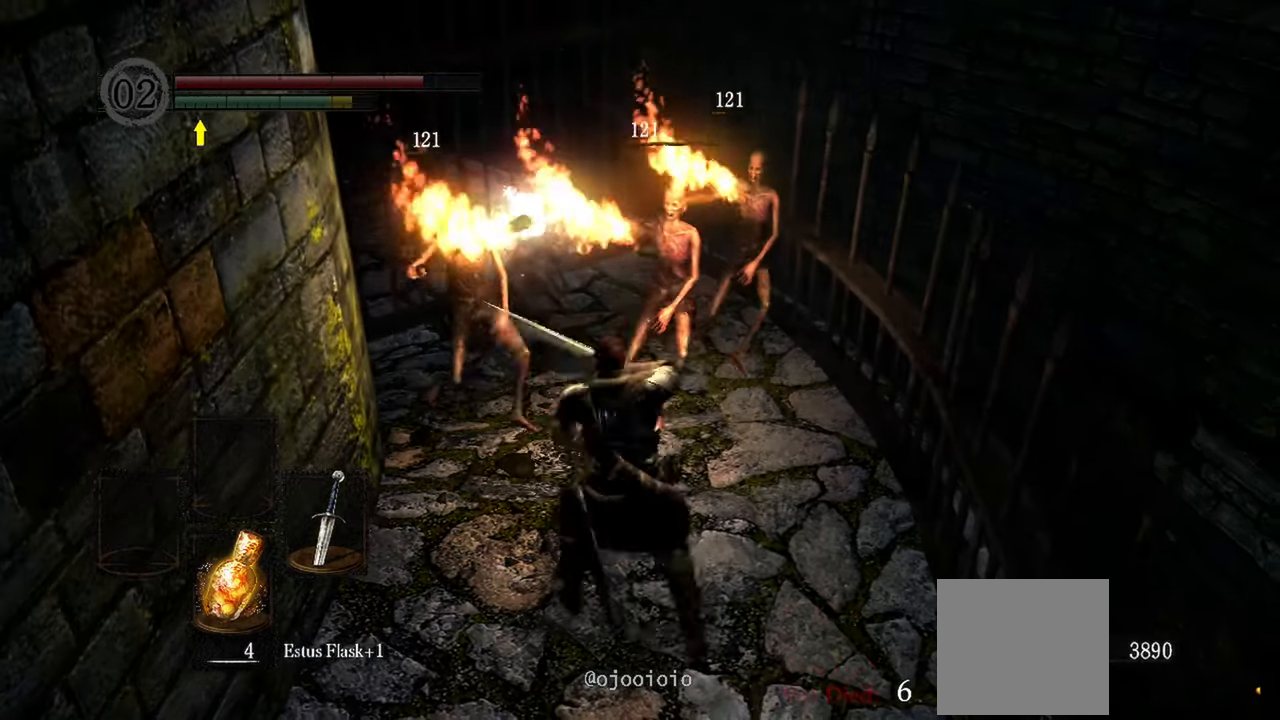
{"dt_ms": 500, "buttons": [], "left_stick": "up", "right_stick": "down-left", "events": [[350, "L1", "up"], [450, "right_stick", "down-left"]]}
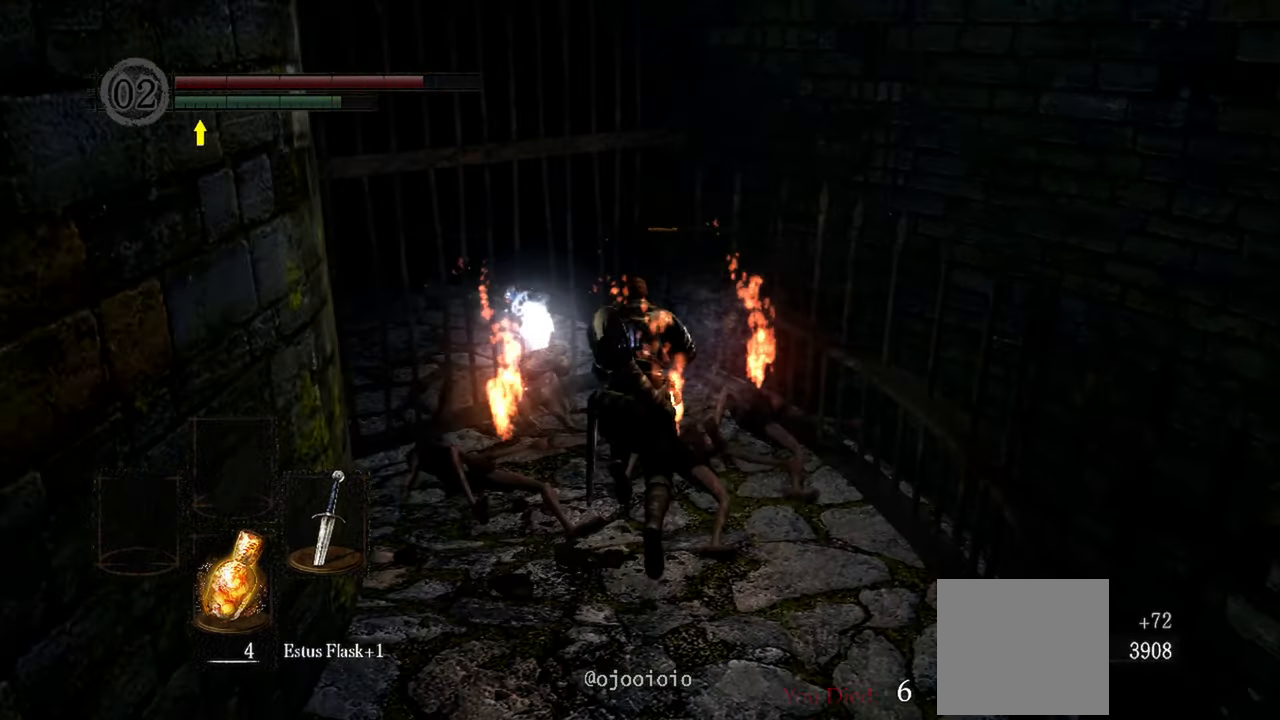
{"dt_ms": 500, "buttons": ["A"], "left_stick": "center", "right_stick": "center", "events": [[83, "right_stick", "center"], [433, "A", "down"], [483, "left_stick", "center"]]}
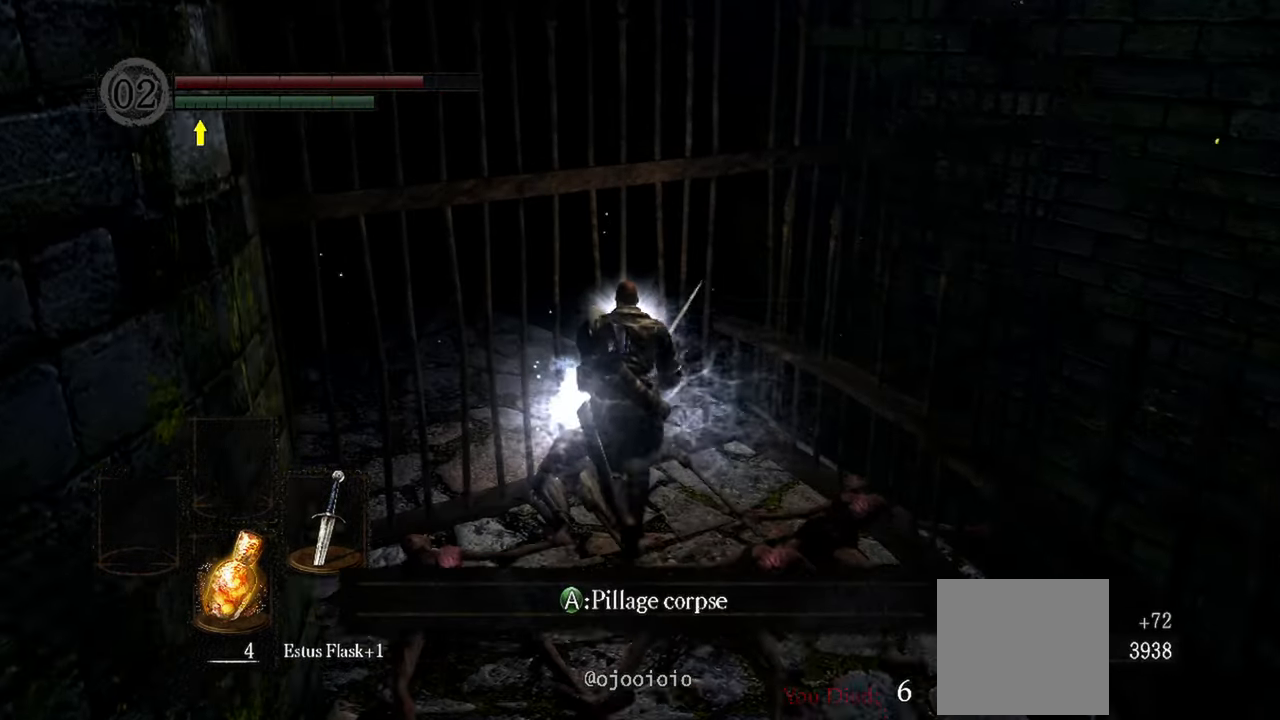
{"dt_ms": 500, "buttons": [], "left_stick": "down", "right_stick": "left", "events": [[17, "A", "up"], [217, "right_stick", "left"], [250, "left_stick", "down"]]}
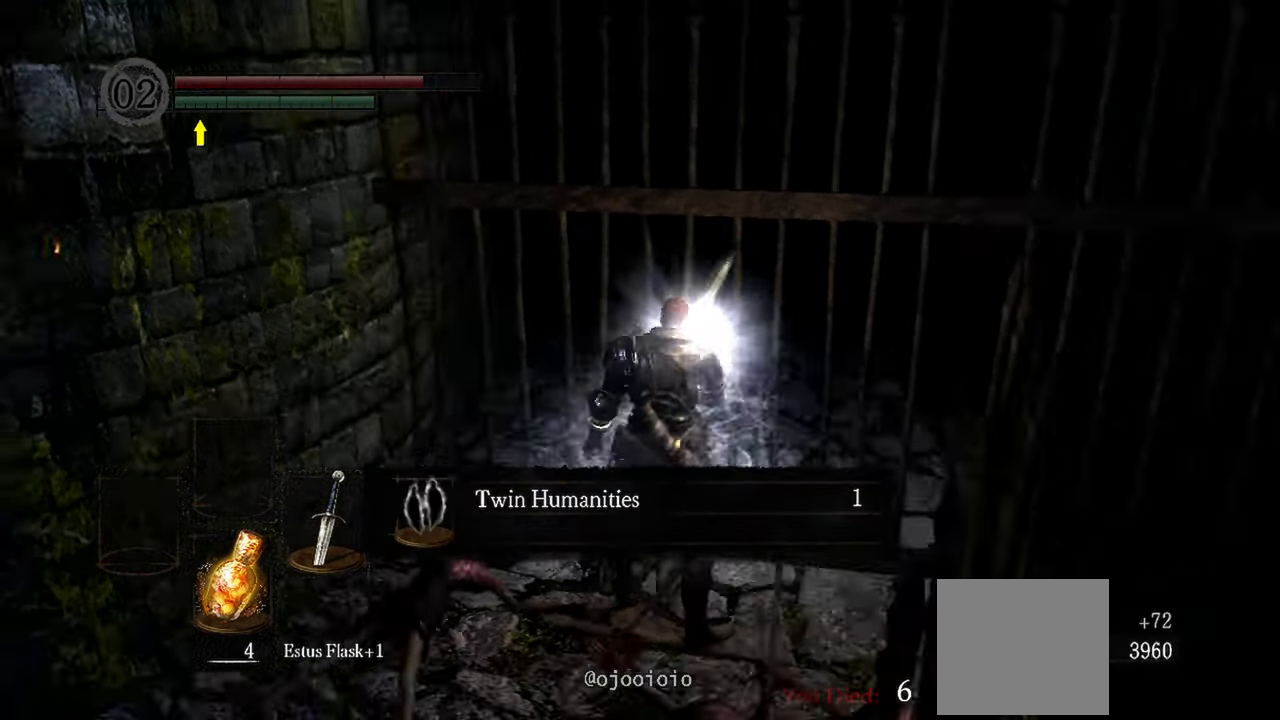
{"dt_ms": 1000, "buttons": [], "left_stick": "up-left", "right_stick": "center"}
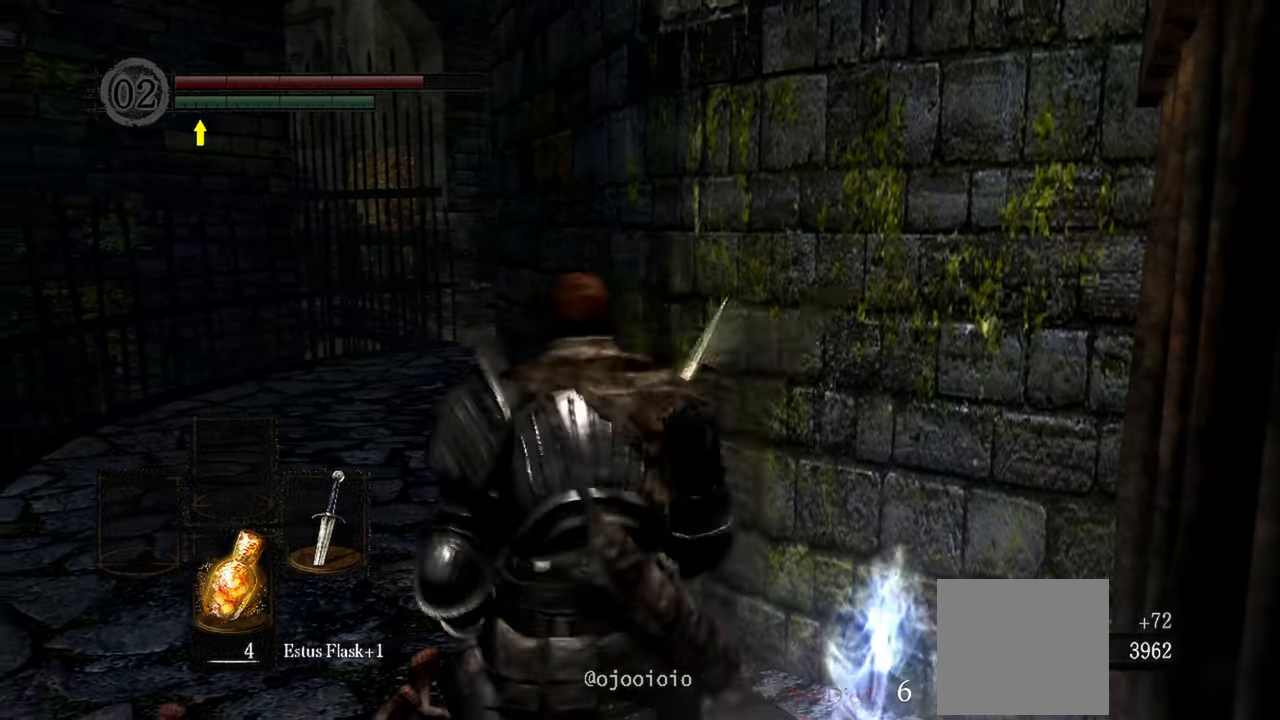
{"dt_ms": 500, "buttons": [], "left_stick": "up-left", "right_stick": "center"}
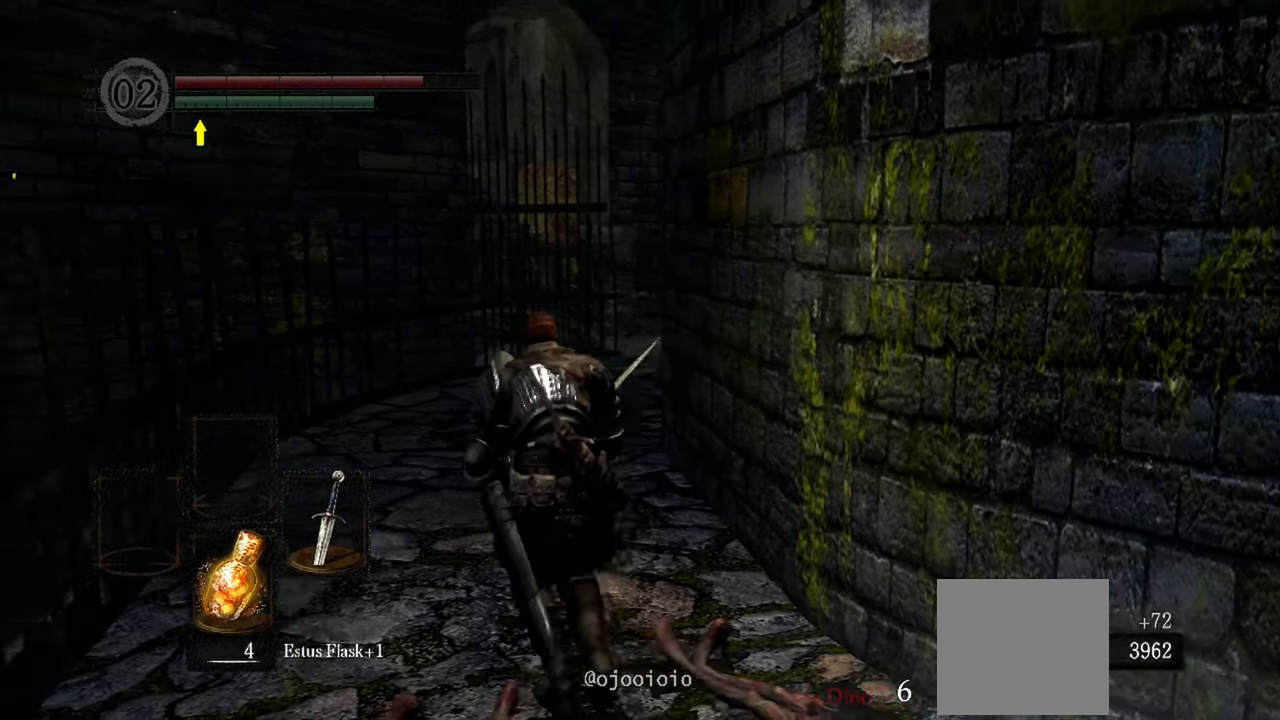
{"dt_ms": 500, "buttons": [], "left_stick": "up", "right_stick": "center", "events": [[83, "left_stick", "up"]]}
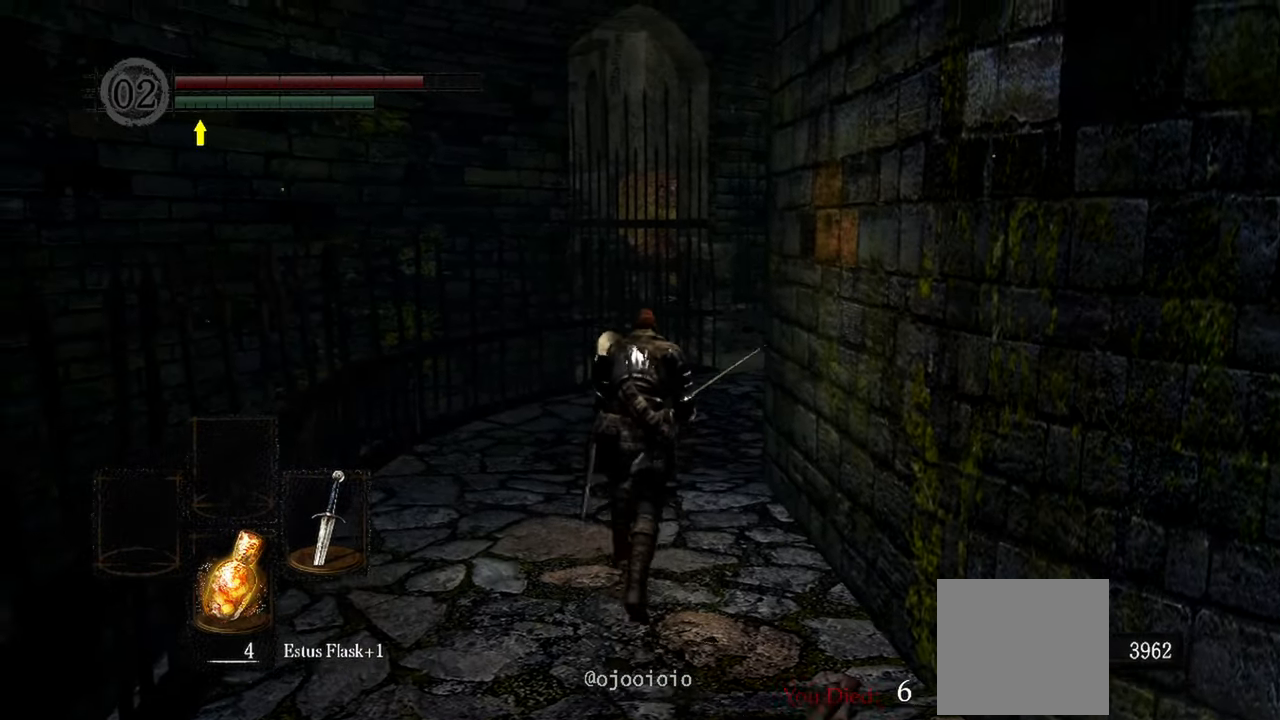
{"dt_ms": 500, "buttons": [], "left_stick": "up", "right_stick": "center", "events": []}
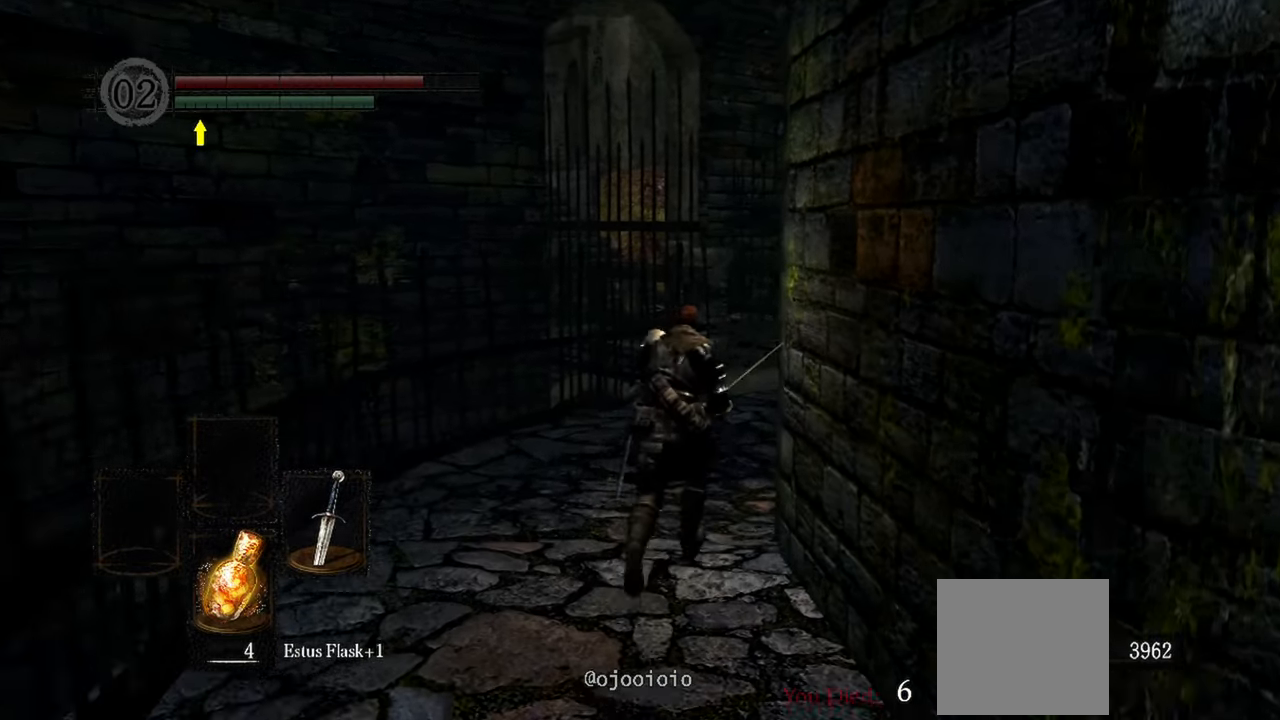
{"dt_ms": 500, "buttons": [], "left_stick": "up", "right_stick": "center", "events": []}
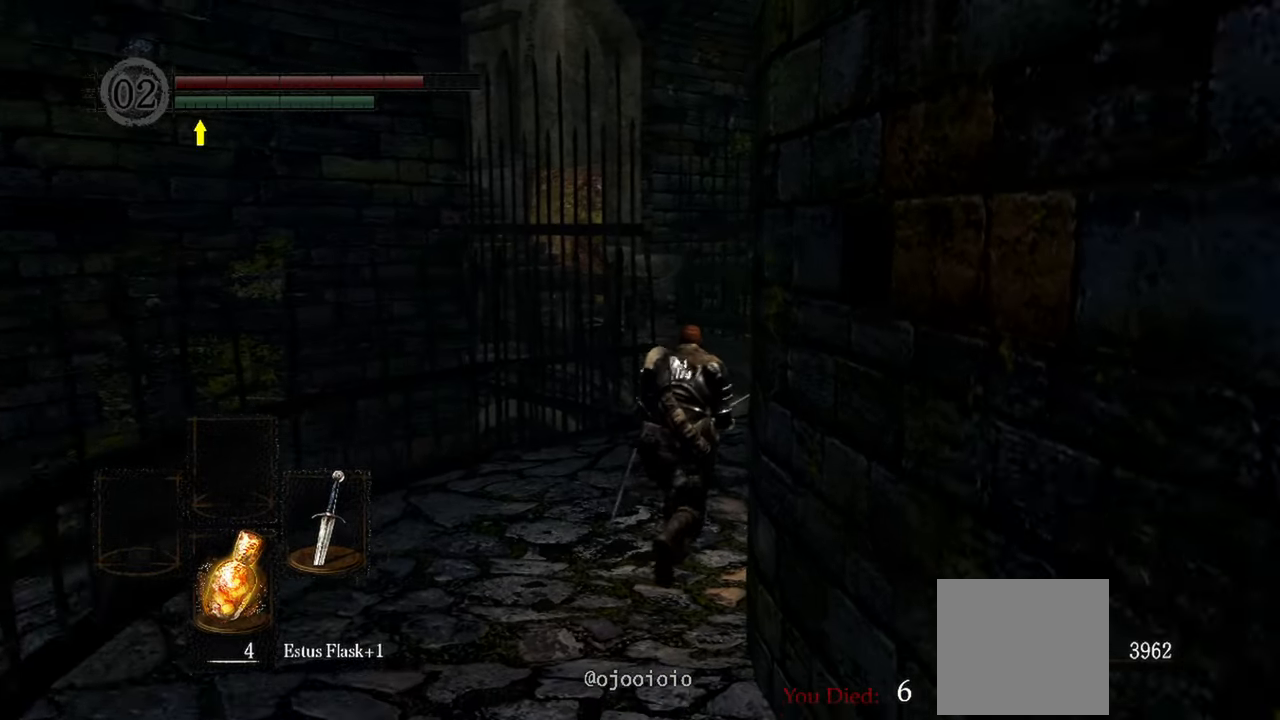
{"dt_ms": 500, "buttons": [], "left_stick": "up", "right_stick": "center", "events": []}
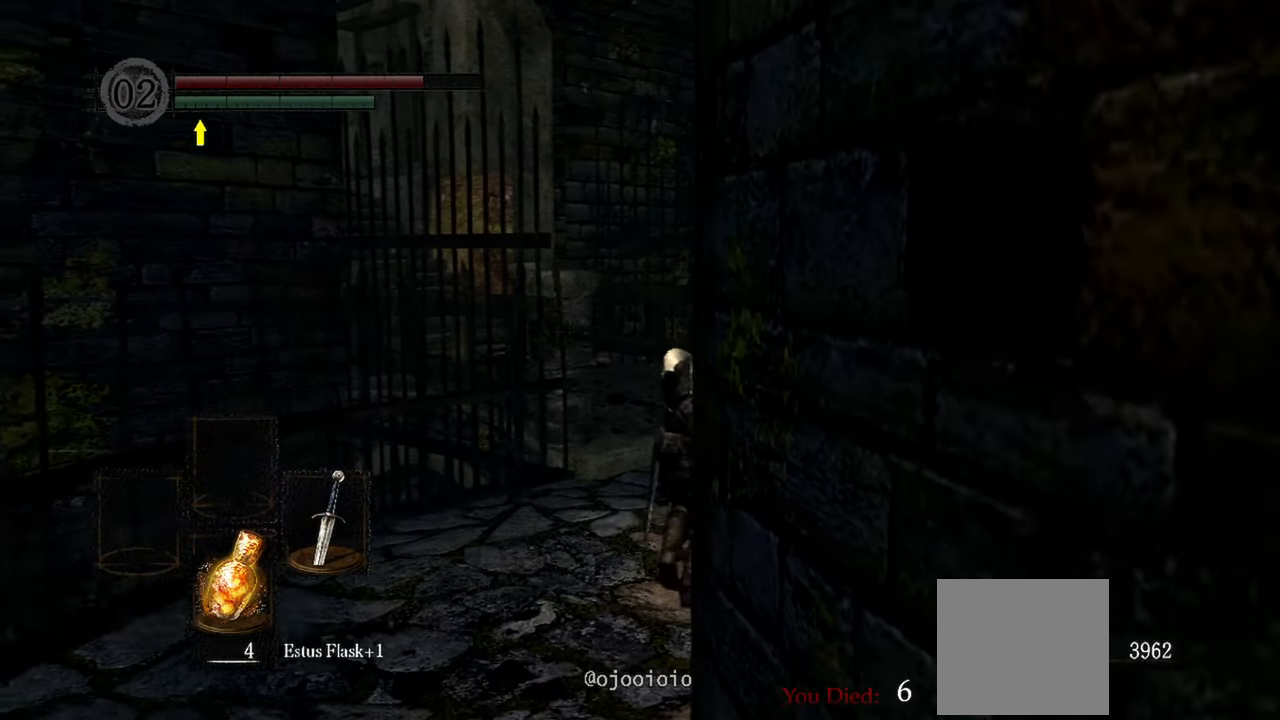
{"dt_ms": 500, "buttons": [], "left_stick": "center", "right_stick": "right", "events": [[217, "right_stick", "right"], [450, "left_stick", "center"]]}
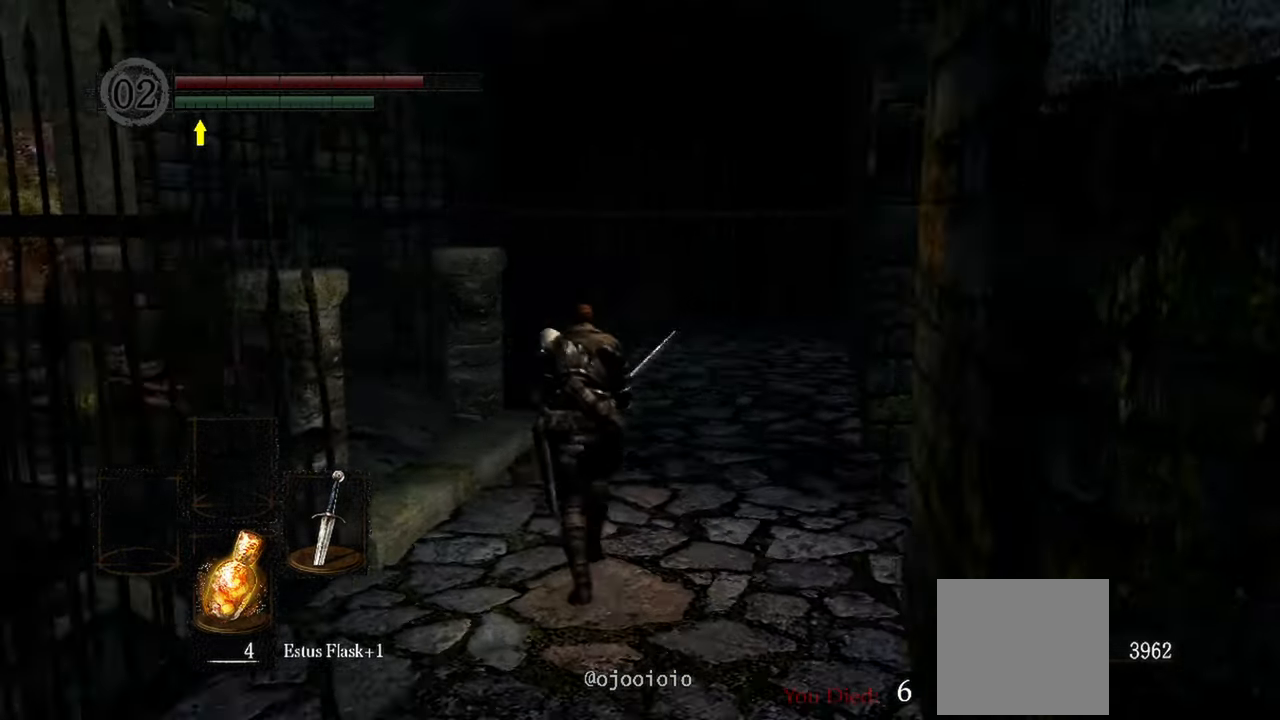
{"dt_ms": 500, "buttons": [], "left_stick": "center", "right_stick": "right", "events": [[233, "right_stick", "center"], [450, "right_stick", "right"]]}
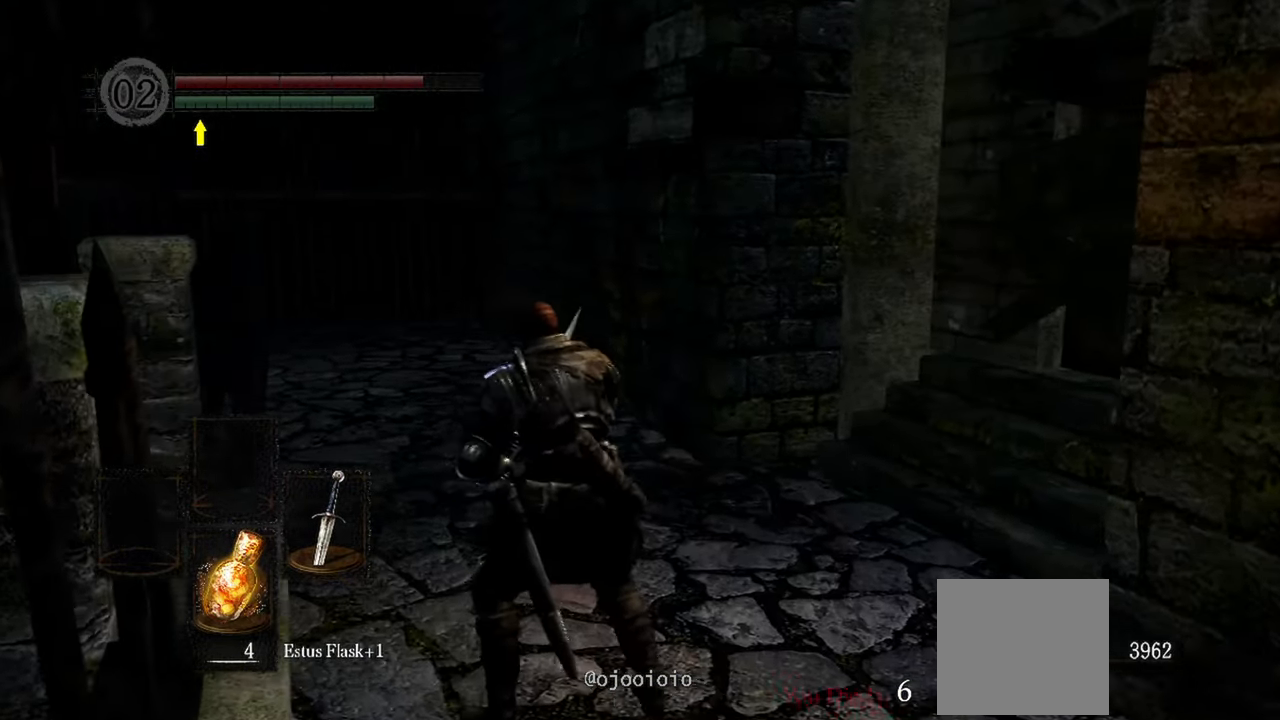
{"dt_ms": 500, "buttons": [], "left_stick": "center", "right_stick": "up-right", "events": [[117, "left_stick", "up"], [250, "right_stick", "up-right"], [417, "left_stick", "center"]]}
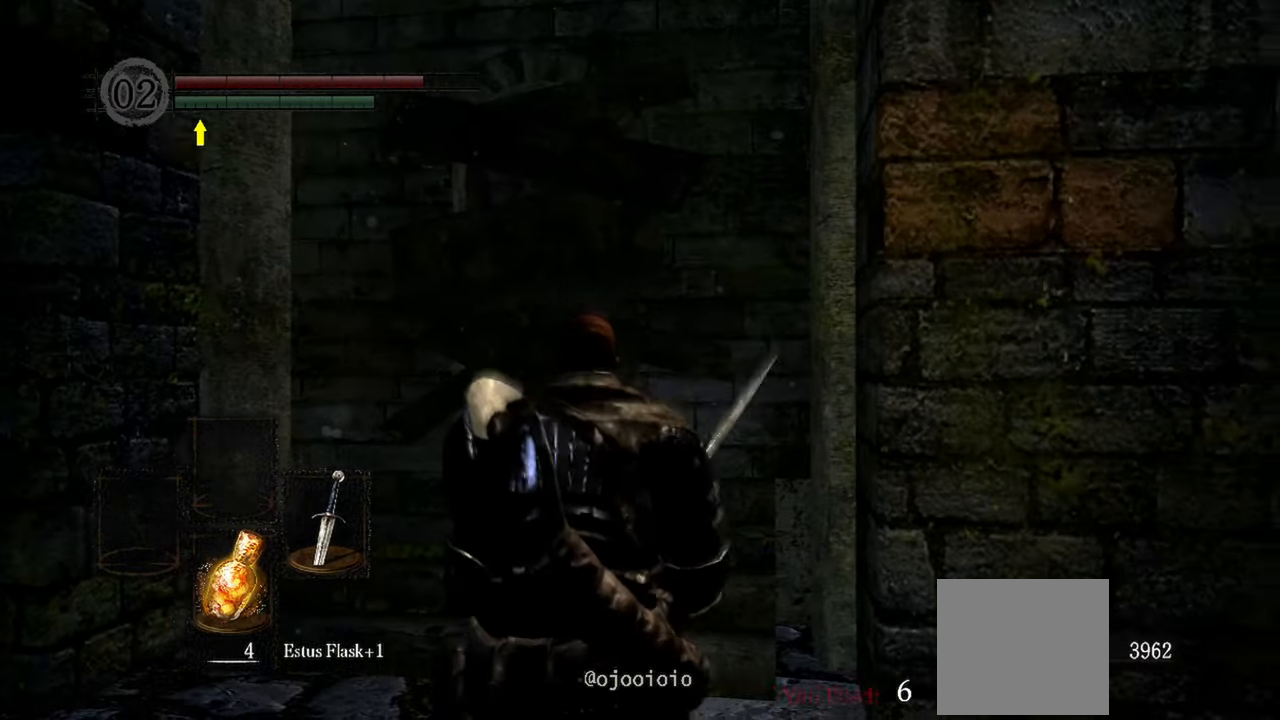
{"dt_ms": 500, "buttons": [], "left_stick": "up", "right_stick": "left", "events": [[50, "right_stick", "left"], [350, "left_stick", "up"]]}
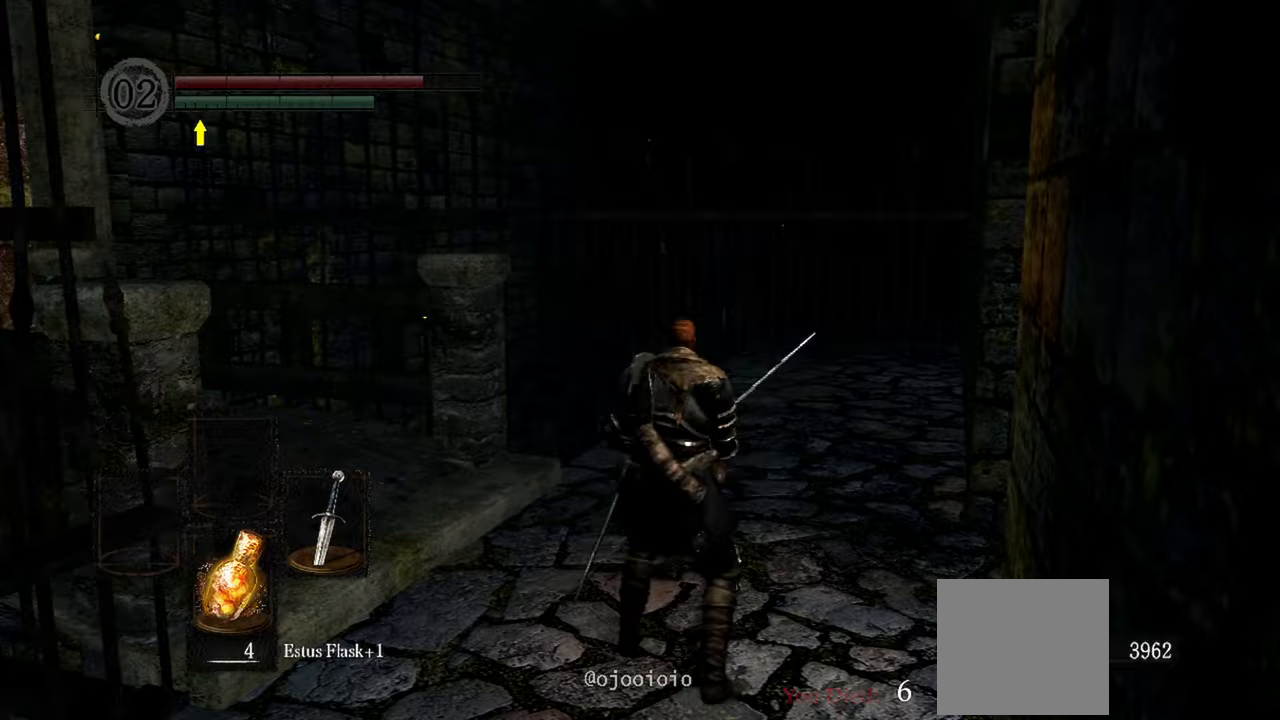
{"dt_ms": 500, "buttons": [], "left_stick": "up", "right_stick": "center", "events": [[350, "right_stick", "center"]]}
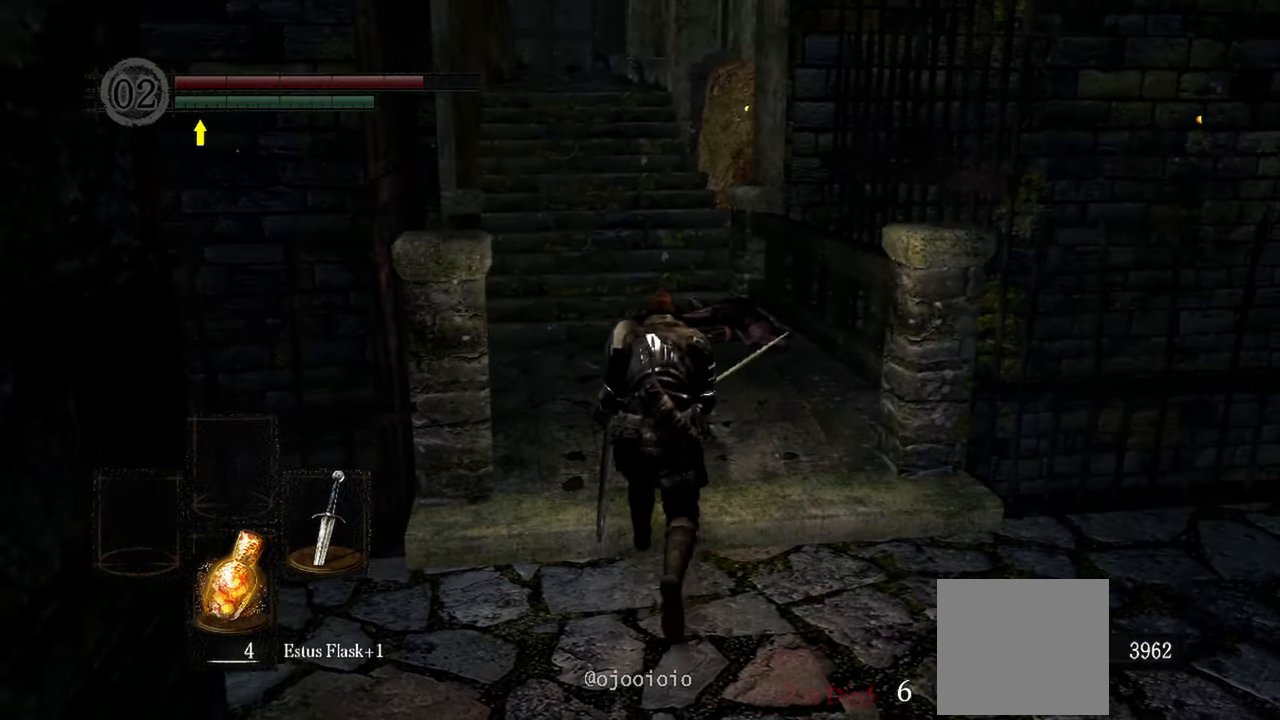
{"dt_ms": 500, "buttons": [], "left_stick": "up", "right_stick": "up-left", "events": [[150, "right_stick", "up-left"]]}
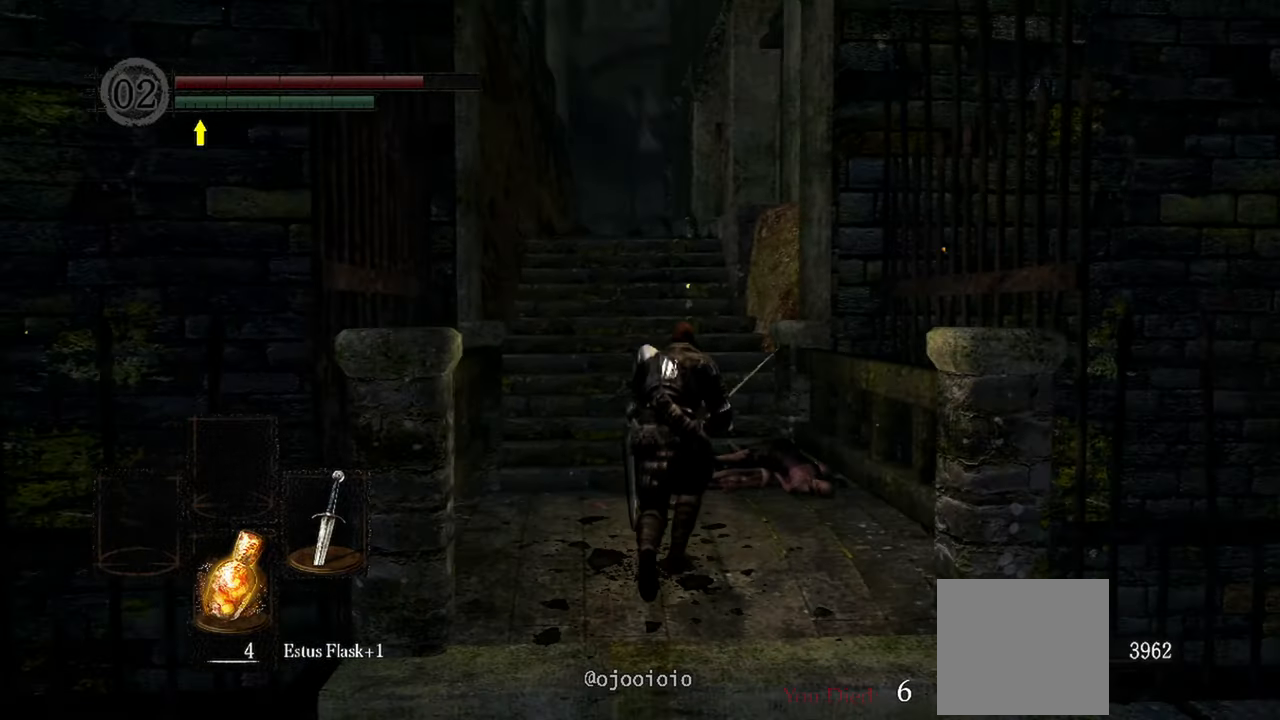
{"dt_ms": 500, "buttons": [], "left_stick": "up", "right_stick": "center", "events": [[217, "right_stick", "center"]]}
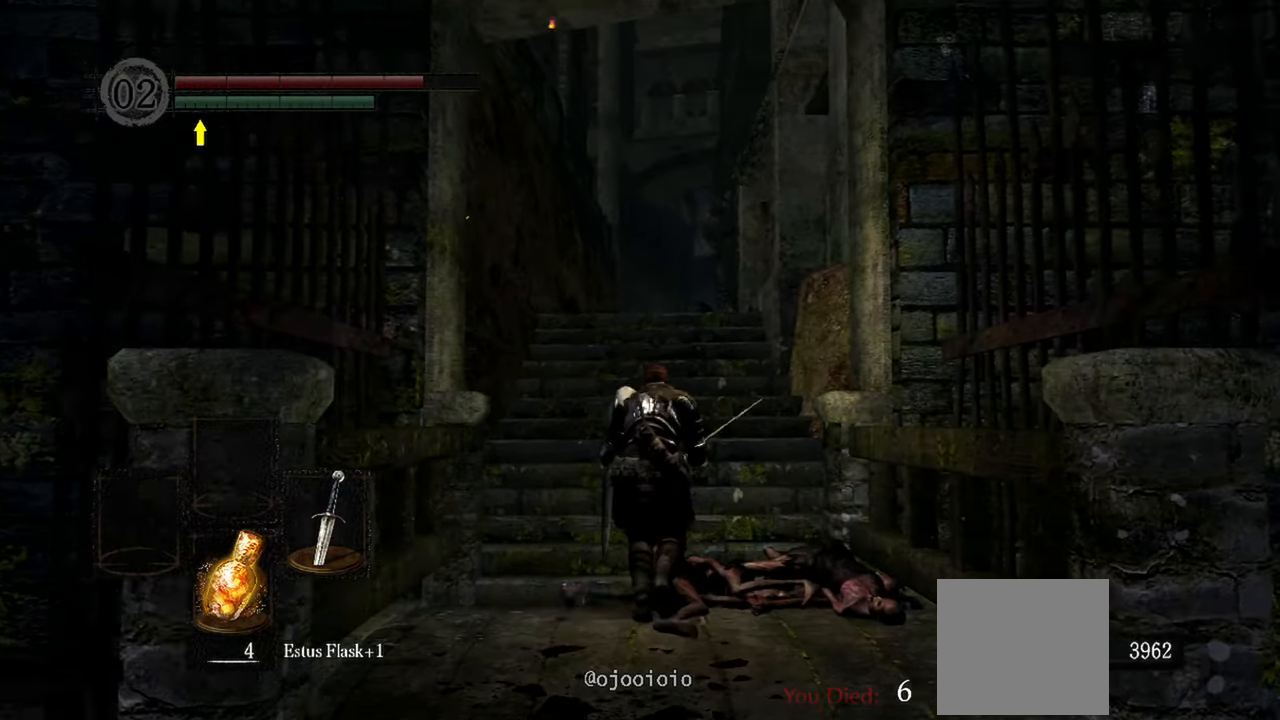
{"dt_ms": 500, "buttons": [], "left_stick": "up", "right_stick": "center", "events": []}
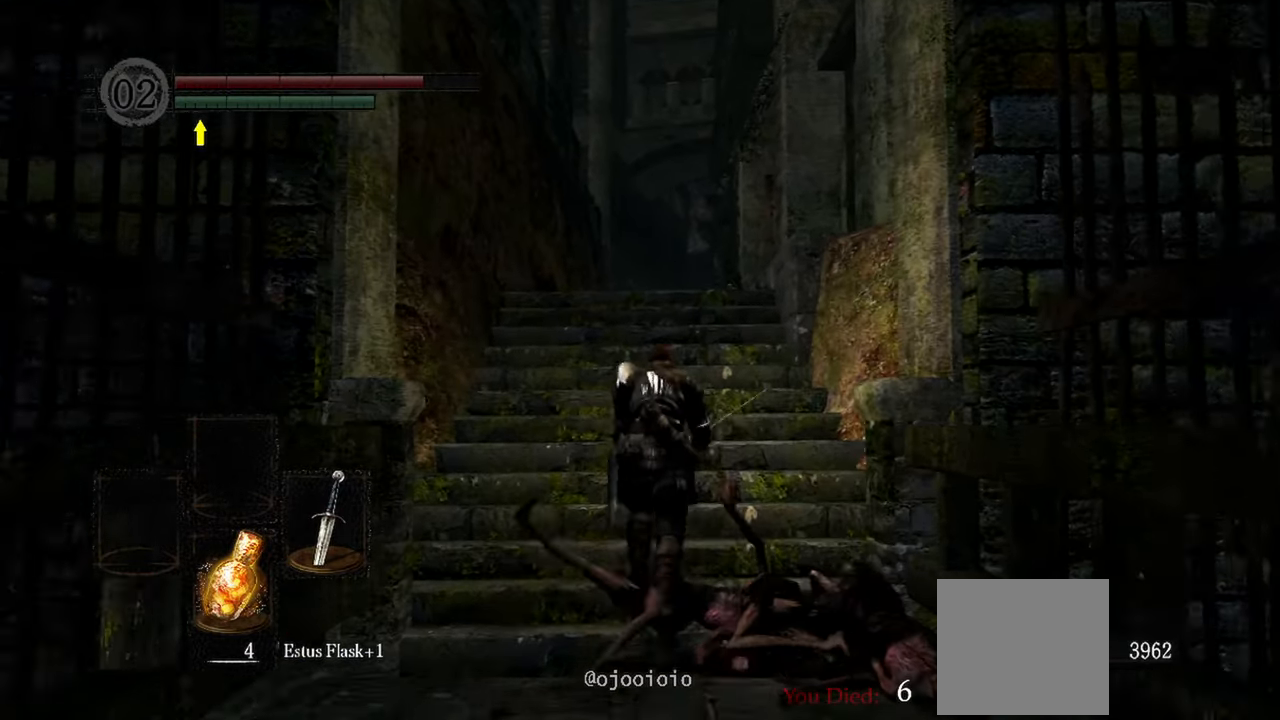
{"dt_ms": 500, "buttons": [], "left_stick": "up", "right_stick": "center", "events": []}
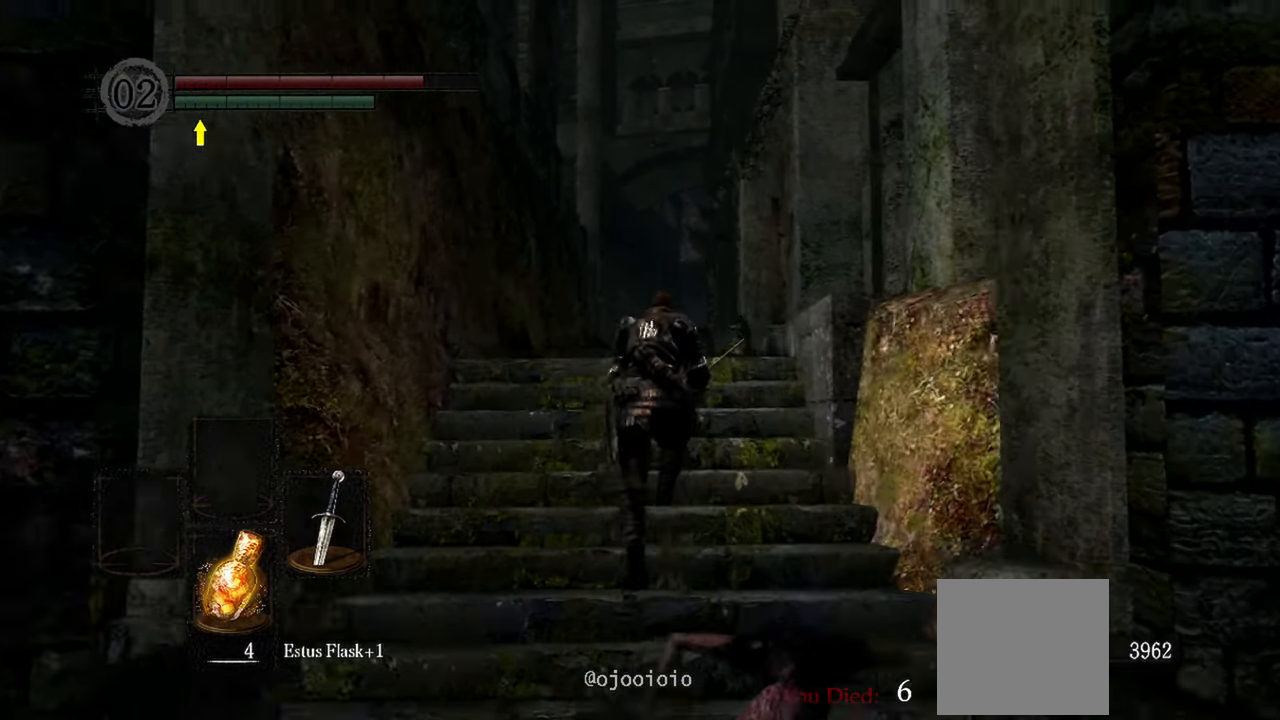
{"dt_ms": 500, "buttons": [], "left_stick": "up", "right_stick": "down", "events": [[117, "right_stick", "down"]]}